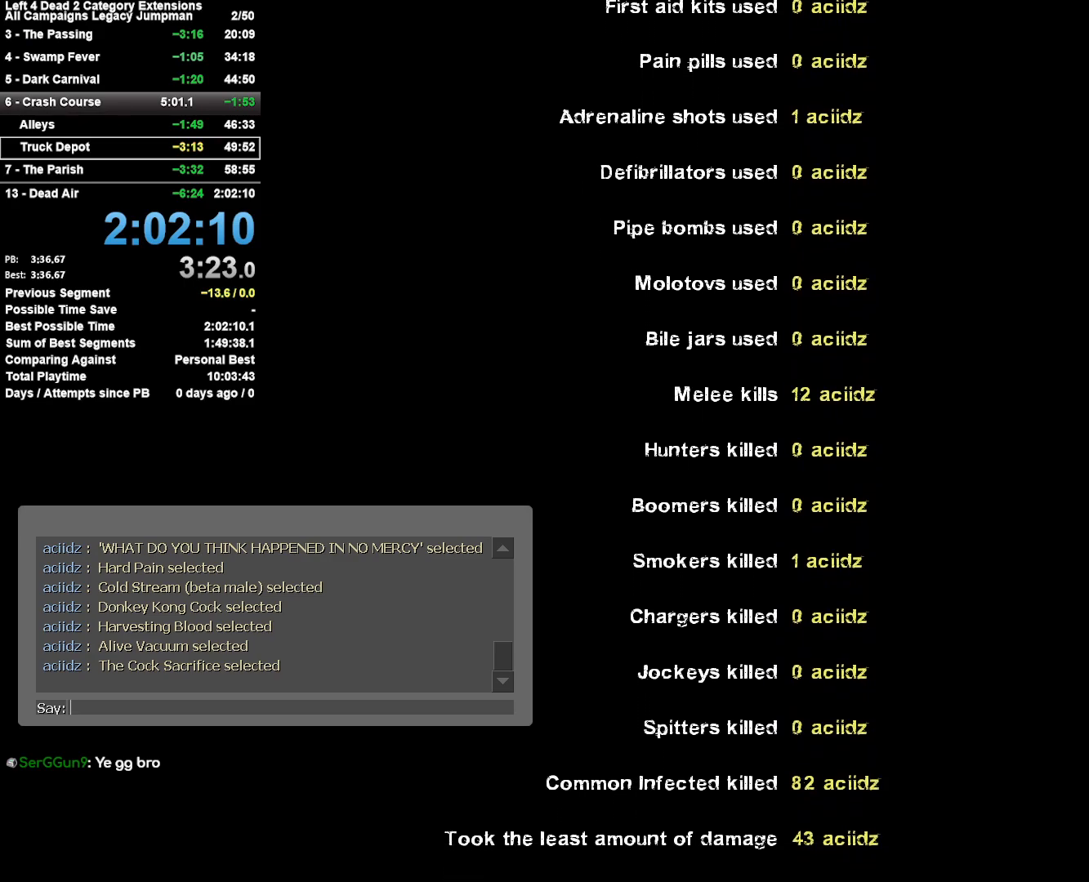
Gameplay with keyboard and mouse; each line is a JSON object with the keys and mouse buttons held at the frame after it. "events" lists presses ("down") and releases ("up") of "1", "2", "3", "4", "5", "a", "alt", "c", "ctrl", "d", "e", "f", "q", "r", "s", "shift", "space", "tab", "v", "w", "x", "z", "mouse_left", "mouse_middle", "mouse_right", "mouse_mb4", "mouse_mb5", "mouse_wheel_up" and "mouse_wheel_down" between this image and that frame as [ms after this image, input, new state], when the widget could be followed in between. "mouse_left", "mouse_middle", "mouse_right", "mouse_mb4", "mouse_mb5", "mouse_wheel_up", "mouse_wheel_down" = the "left", "middle", "right", "mb4", "mb5", "wheel_up", "wheel_down" buttons of the "mouse" list. No other keys are recorded. Mouse movement is not recorded.
{"keys": [], "mouse": [], "events": [[217, "mouse_wheel_up", "down"], [267, "mouse_wheel_up", "up"], [300, "mouse_wheel_up", "down"], [350, "mouse_wheel_up", "up"]]}
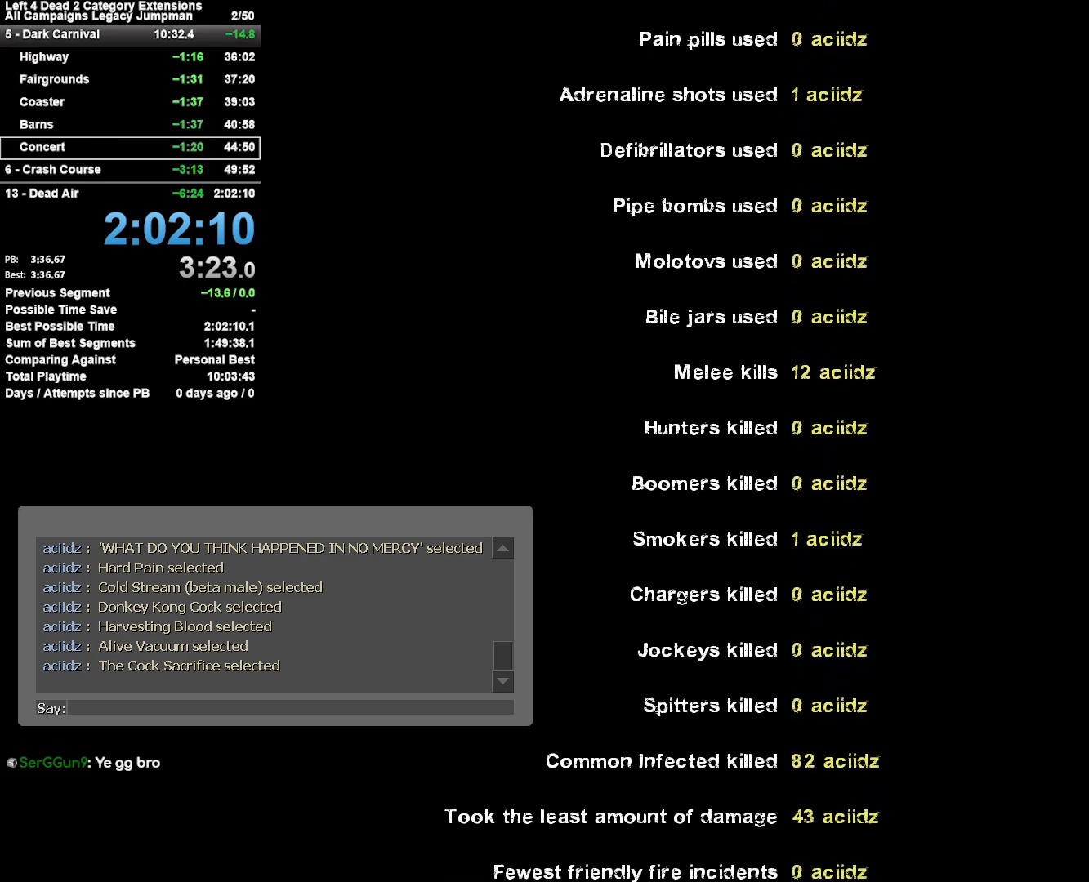
{"keys": [], "mouse": [], "events": [[283, "mouse_wheel_up", "down"], [317, "mouse_wheel_up", "up"]]}
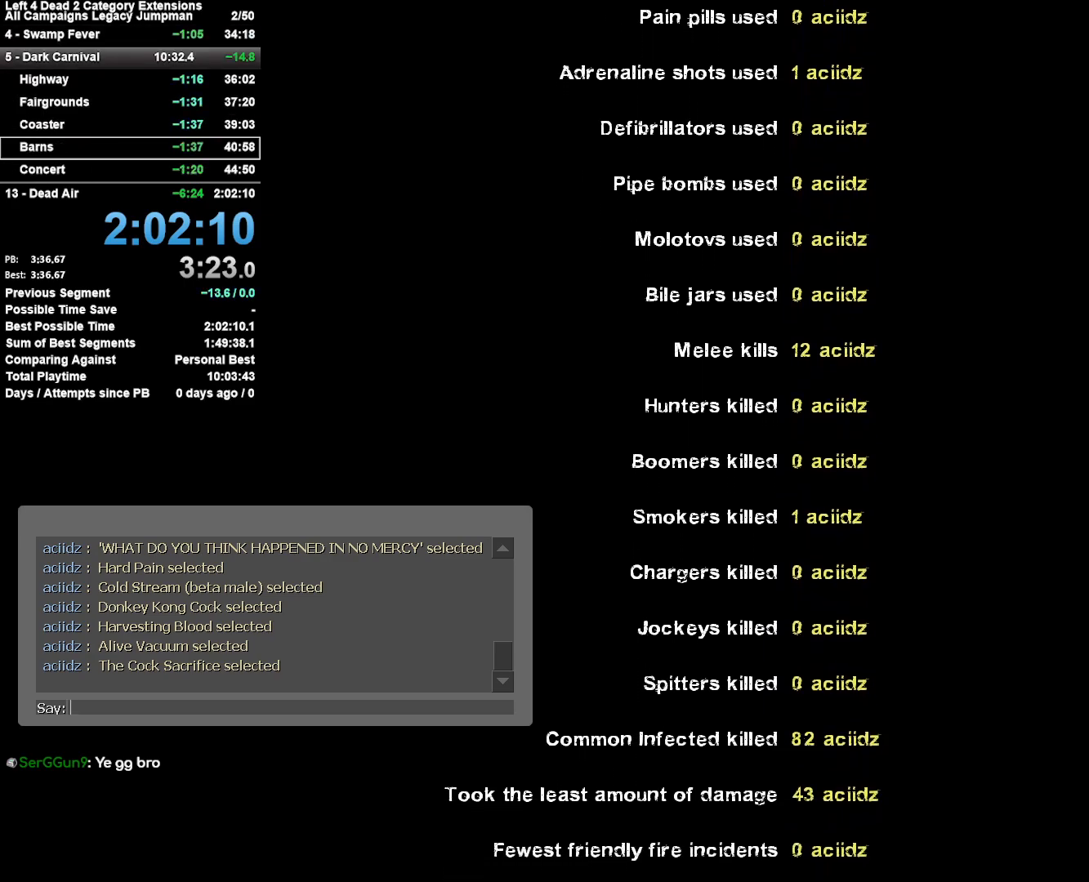
{"keys": [], "mouse": [], "events": [[200, "mouse_wheel_down", "down"], [250, "mouse_wheel_down", "up"]]}
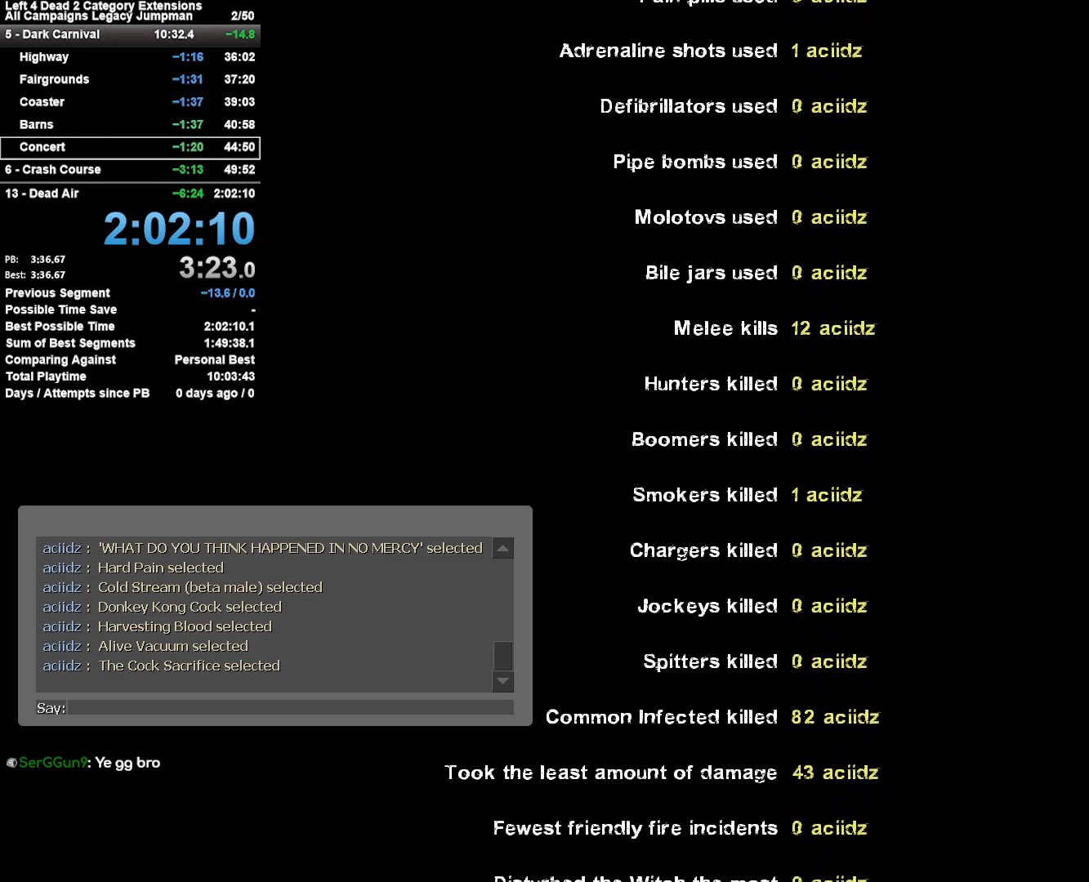
{"keys": [], "mouse": [], "events": []}
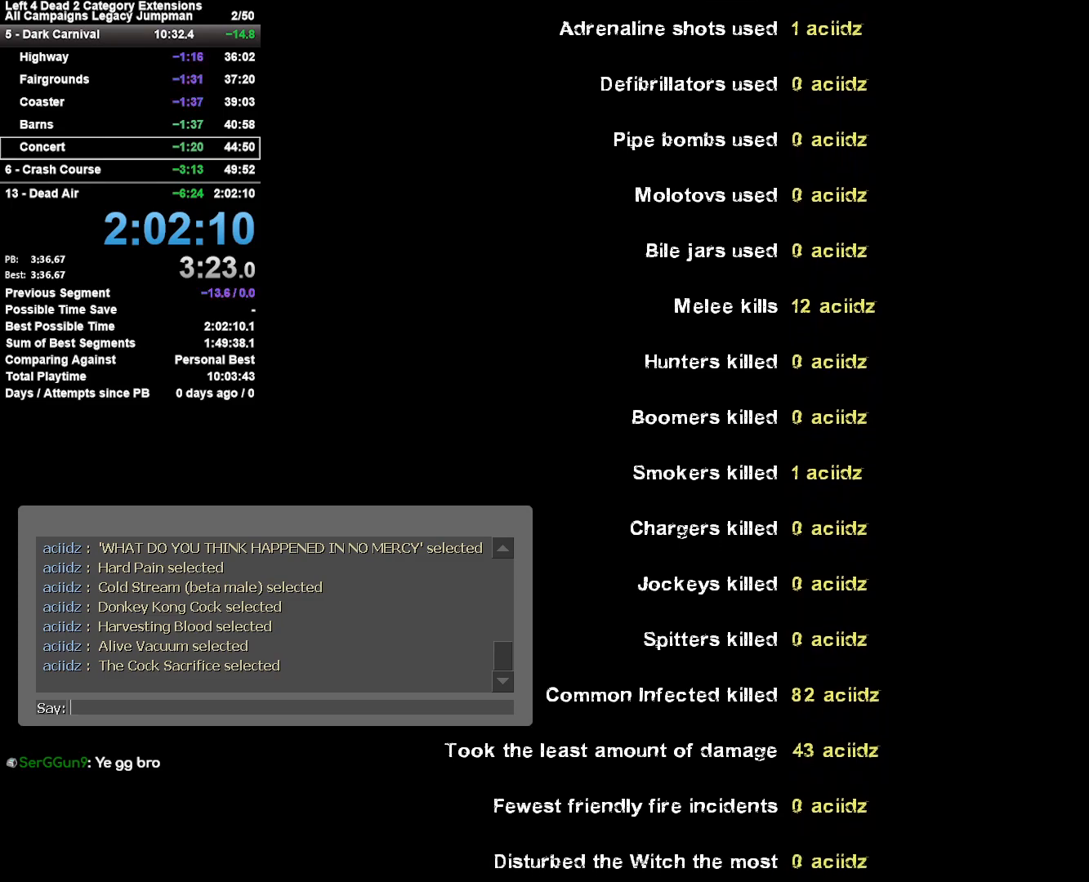
{"keys": [], "mouse": [], "events": []}
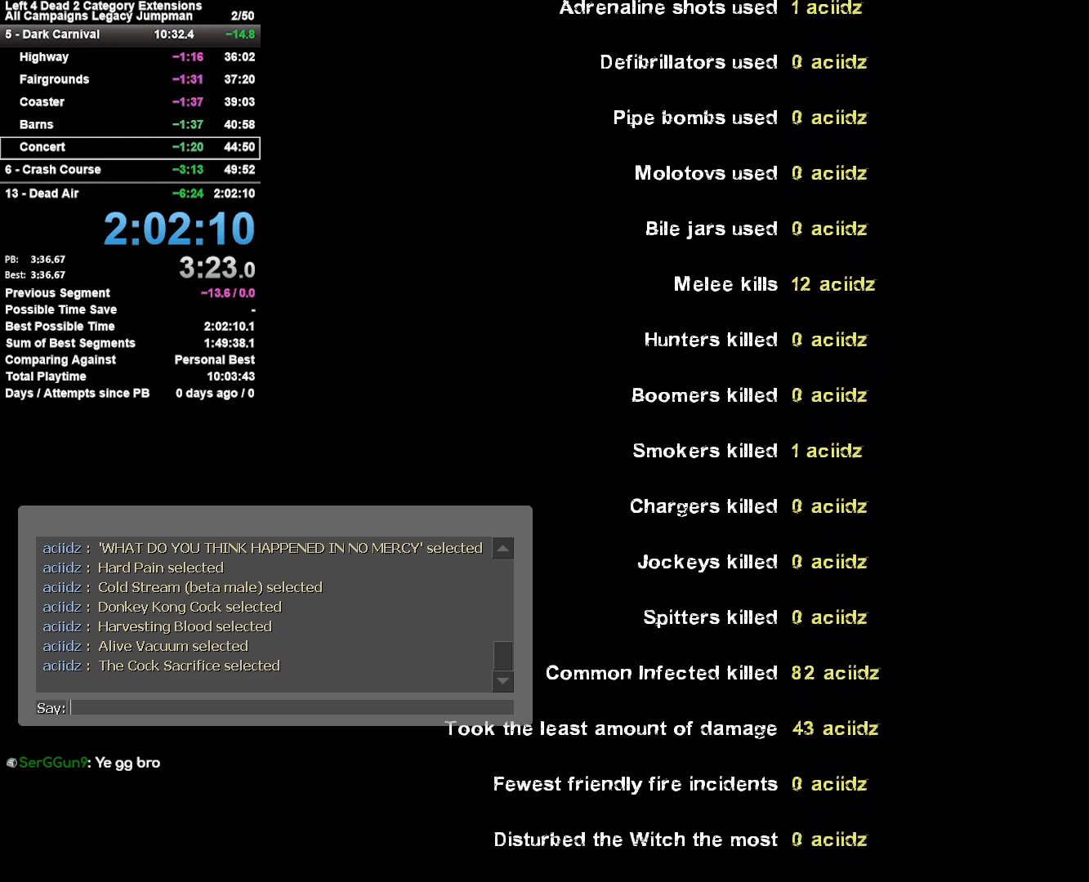
{"keys": [], "mouse": [], "events": [[200, "mouse_wheel_down", "down"], [250, "mouse_wheel_down", "up"], [383, "mouse_wheel_up", "down"], [483, "mouse_wheel_up", "up"]]}
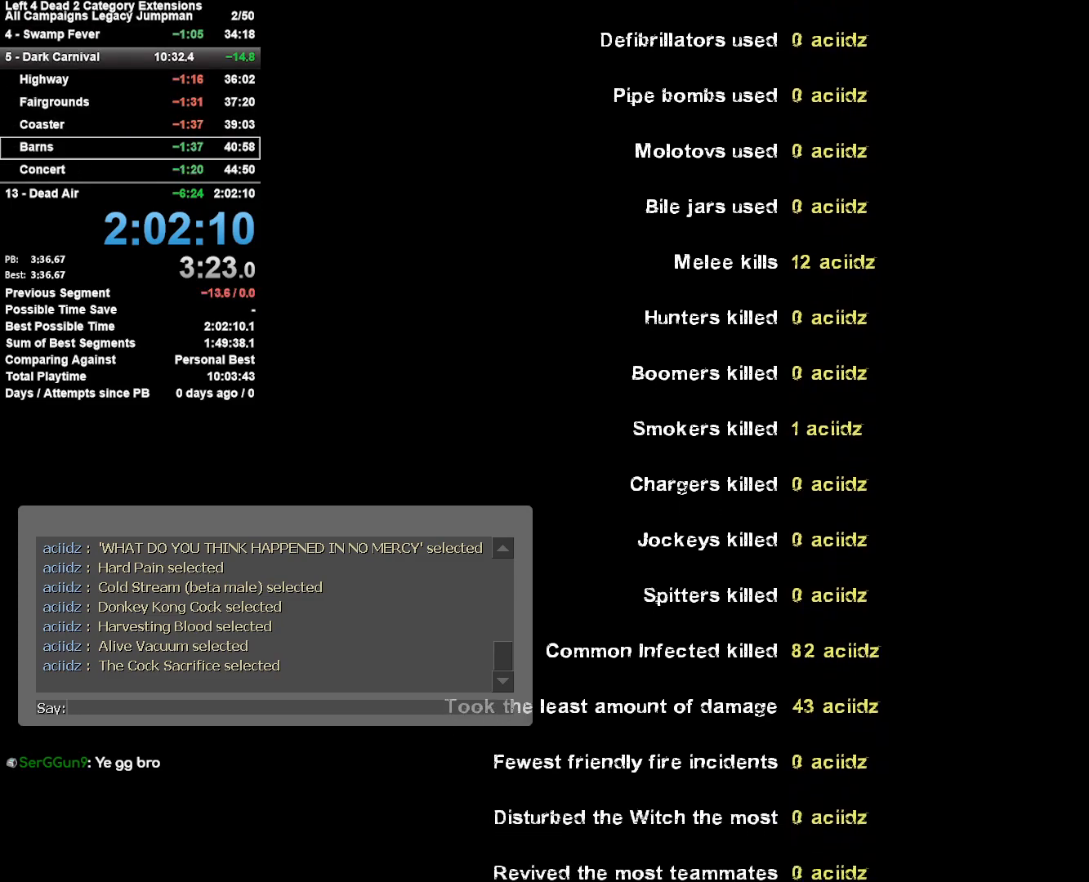
{"keys": [], "mouse": [], "events": []}
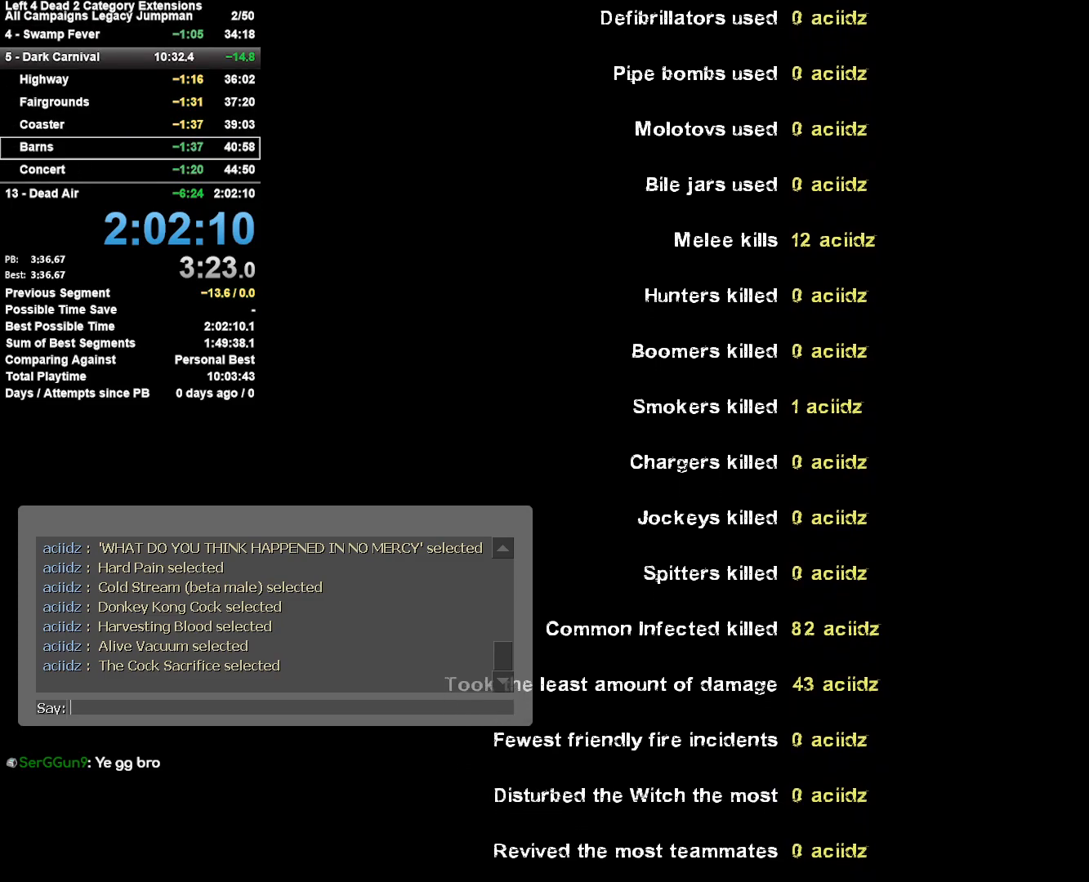
{"keys": [], "mouse": [], "events": []}
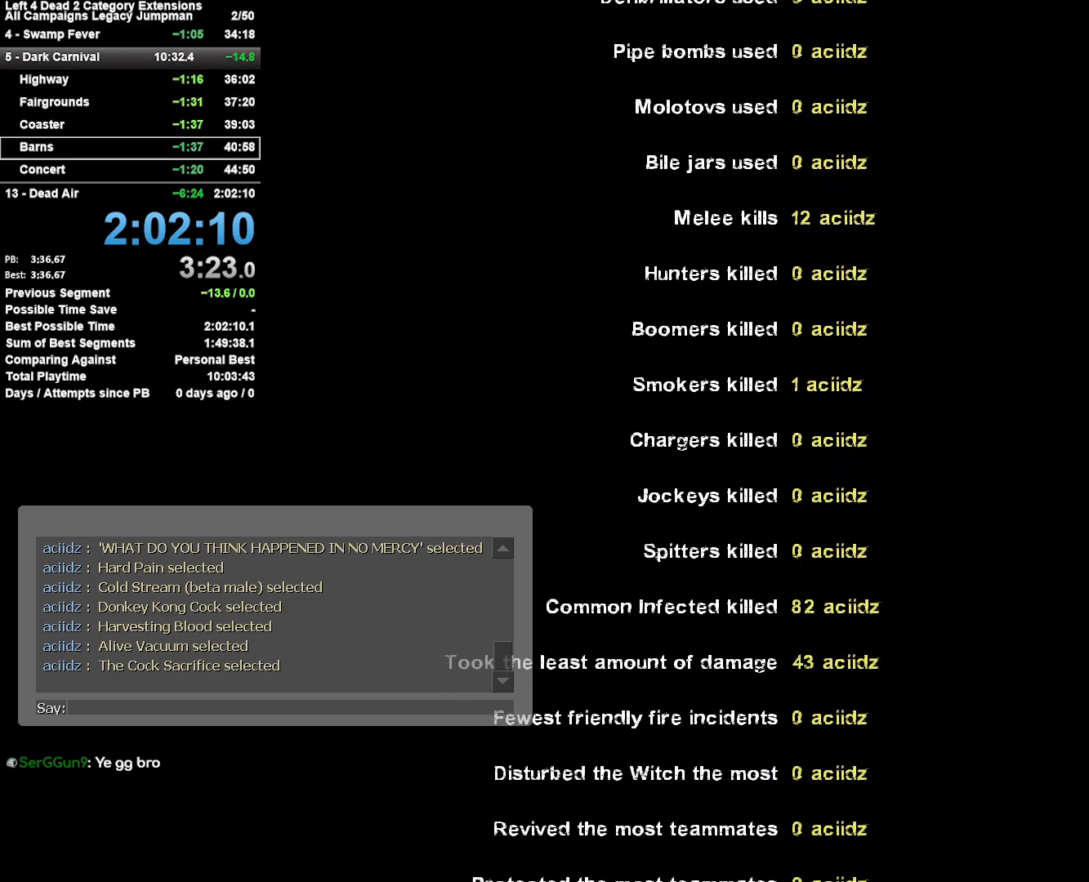
{"keys": [], "mouse": [], "events": []}
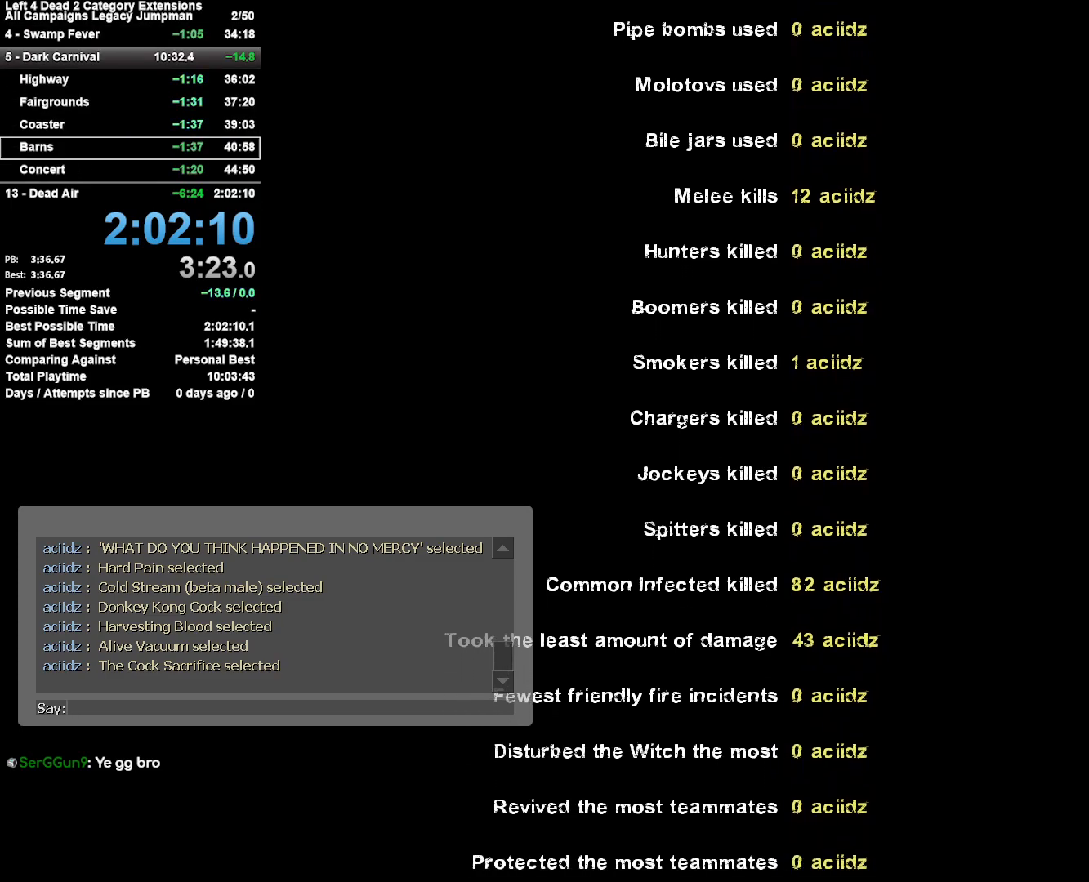
{"keys": [], "mouse": [], "events": []}
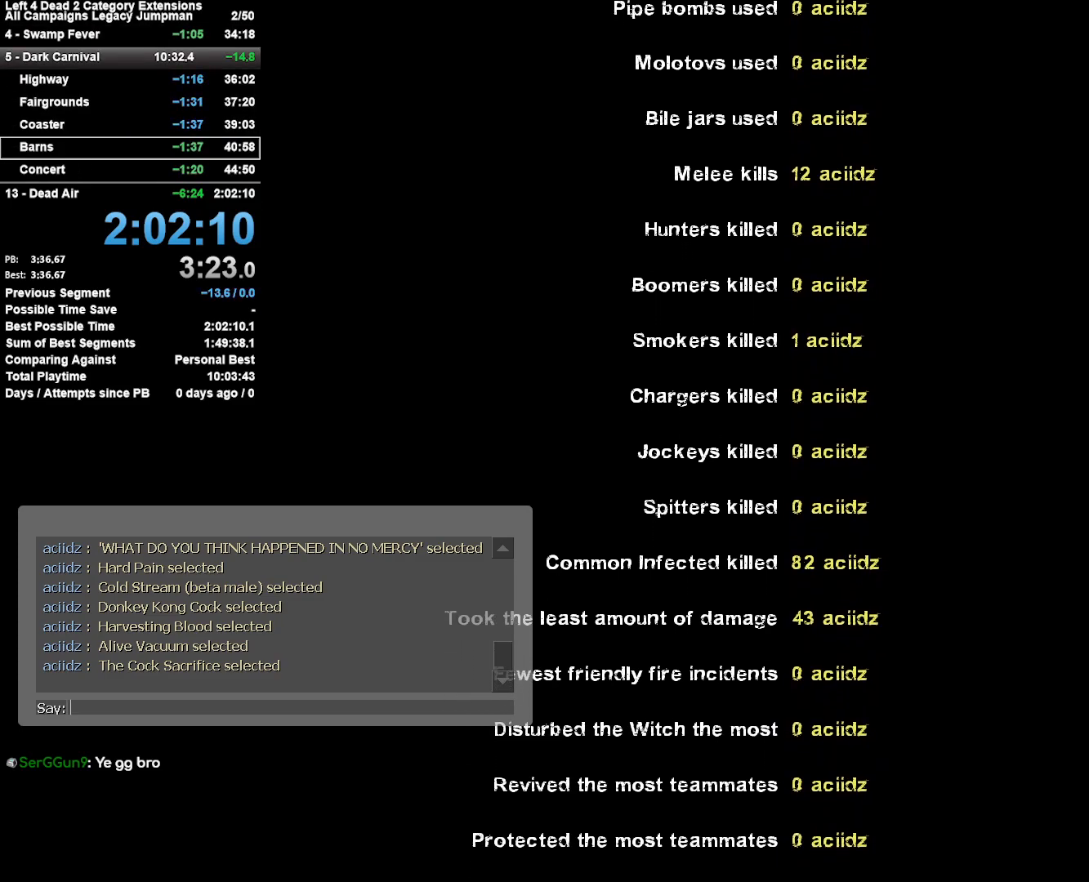
{"keys": [], "mouse": [], "events": []}
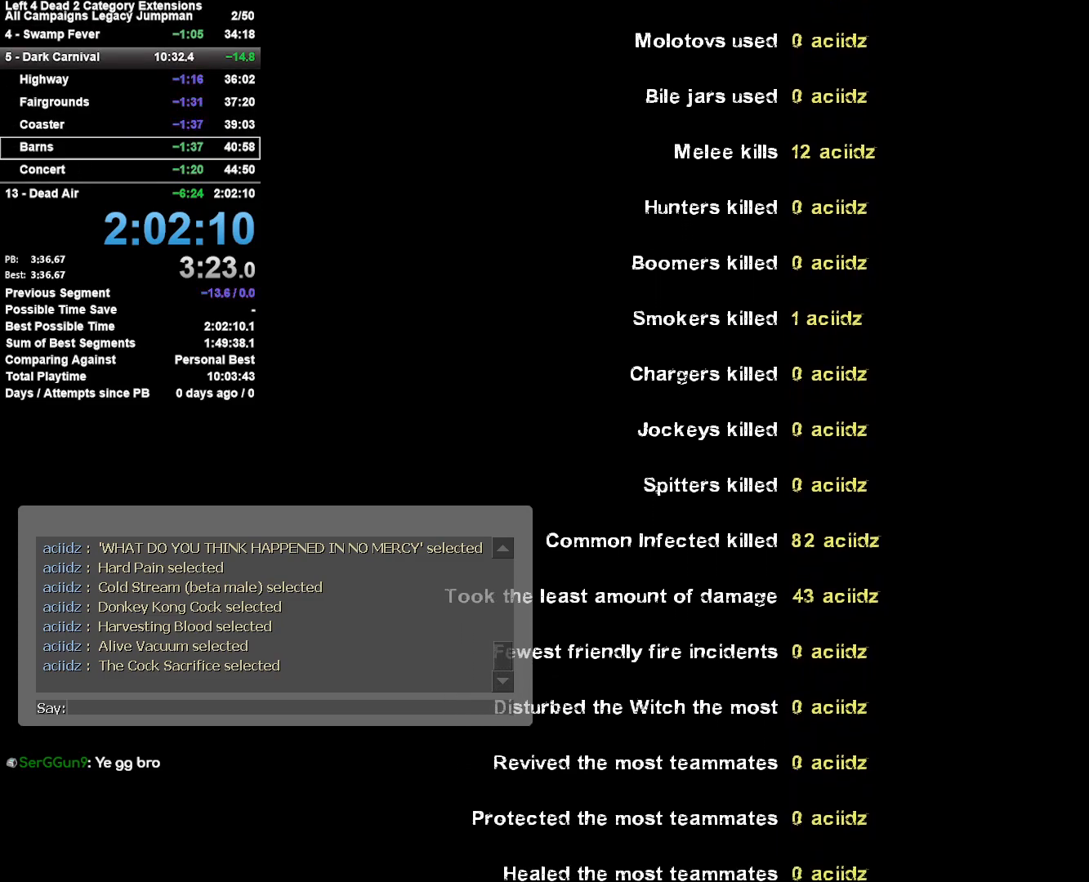
{"keys": [], "mouse": [], "events": []}
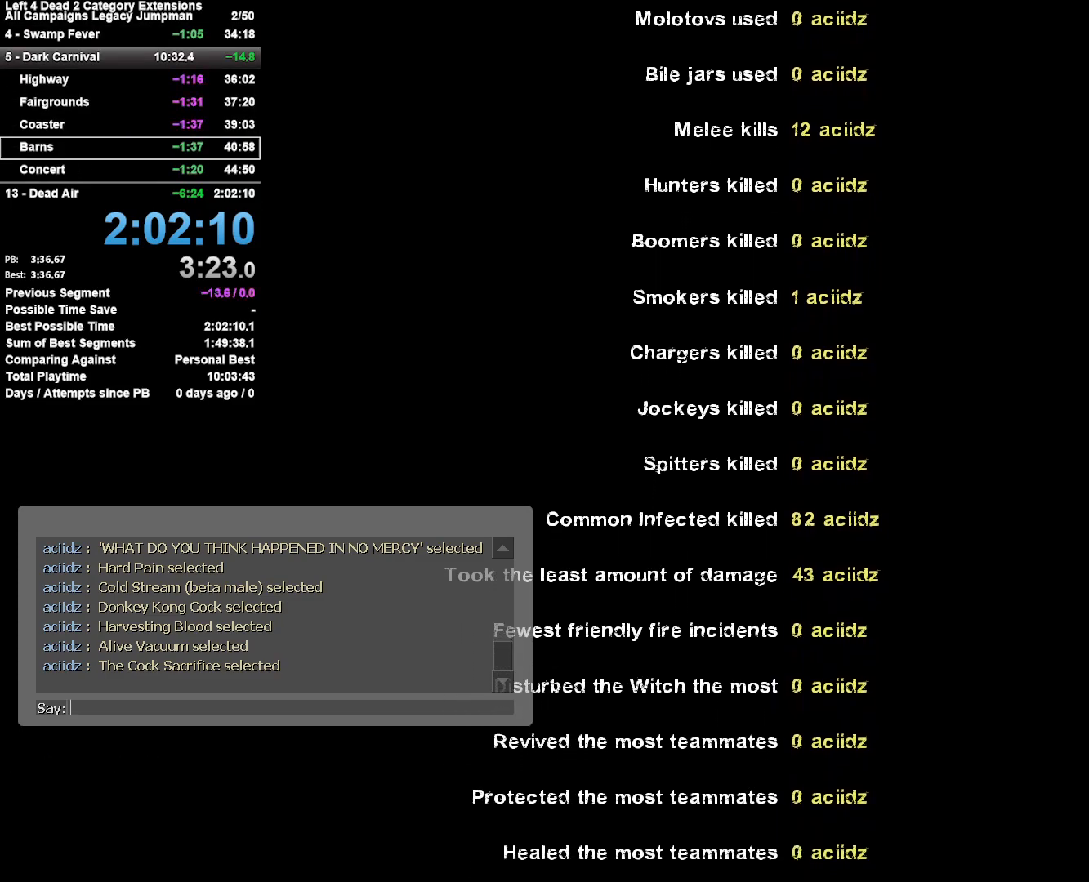
{"keys": [], "mouse": ["wheel_up"], "events": [[500, "mouse_wheel_up", "down"]]}
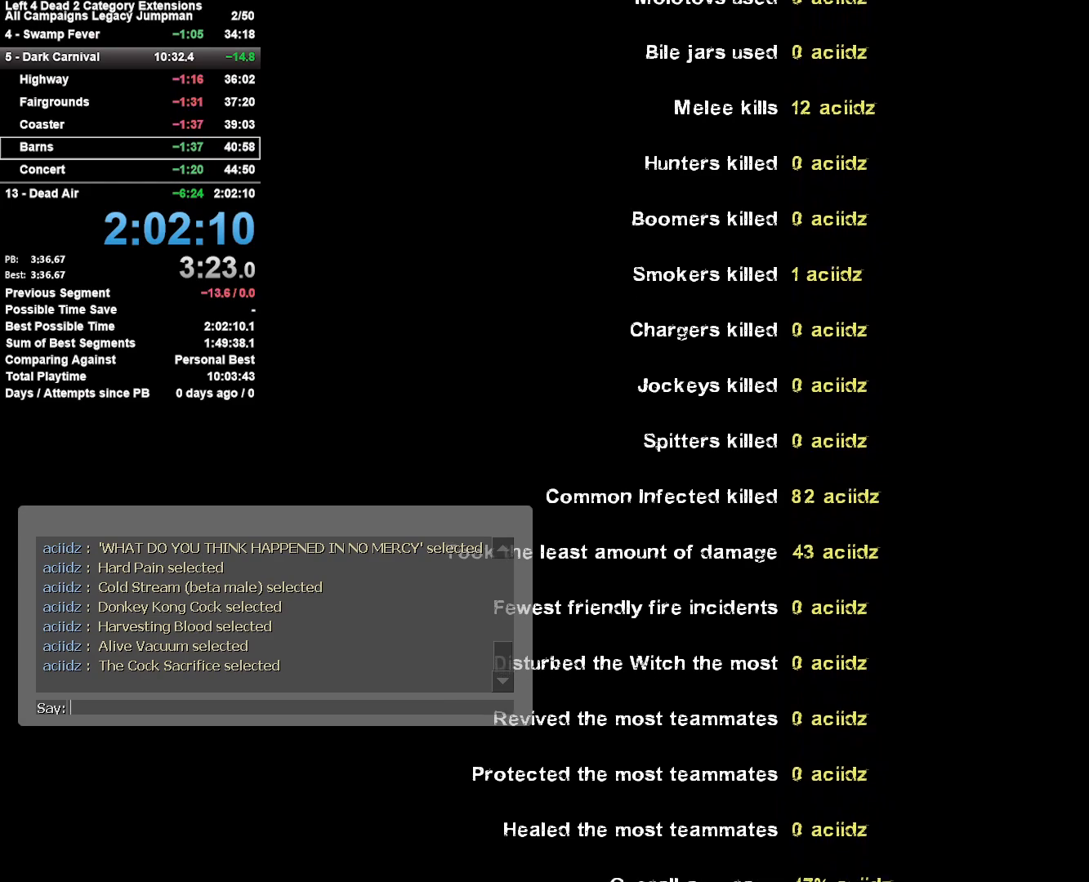
{"keys": [], "mouse": [], "events": [[33, "mouse_wheel_up", "up"]]}
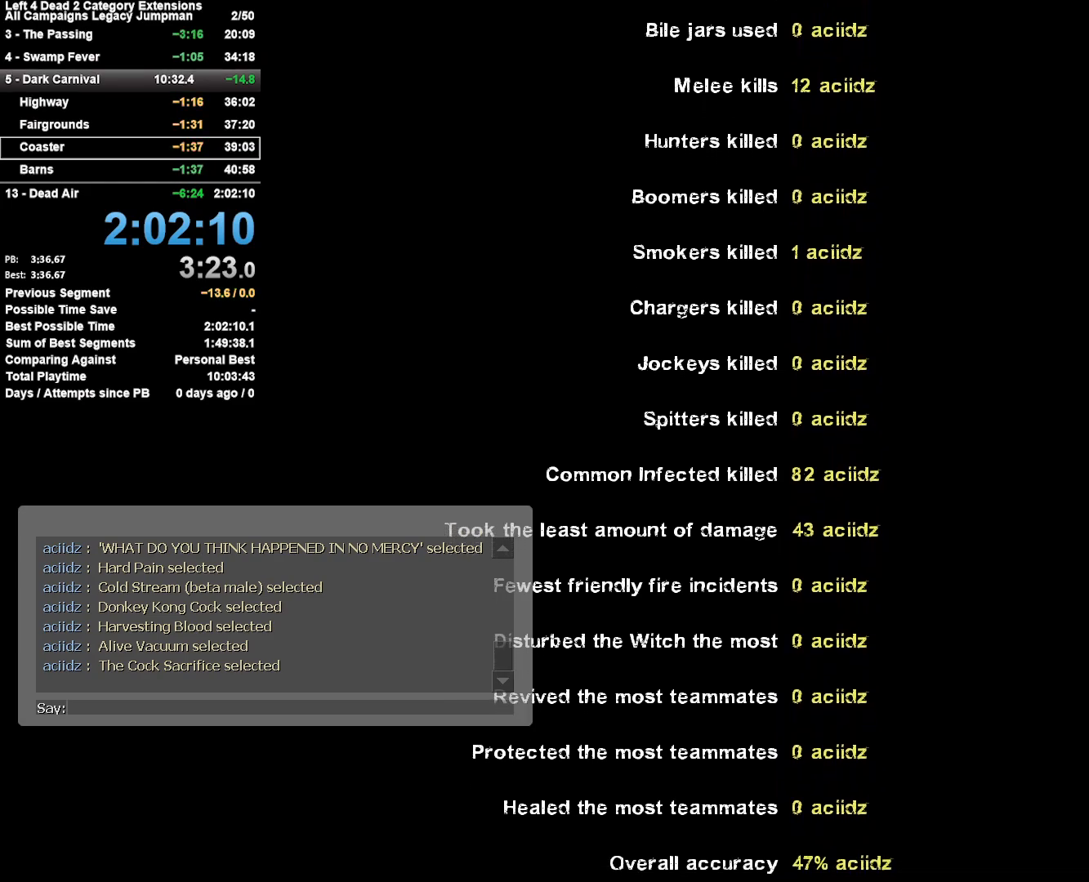
{"keys": [], "mouse": [], "events": [[50, "mouse_wheel_down", "down"], [100, "mouse_wheel_down", "up"]]}
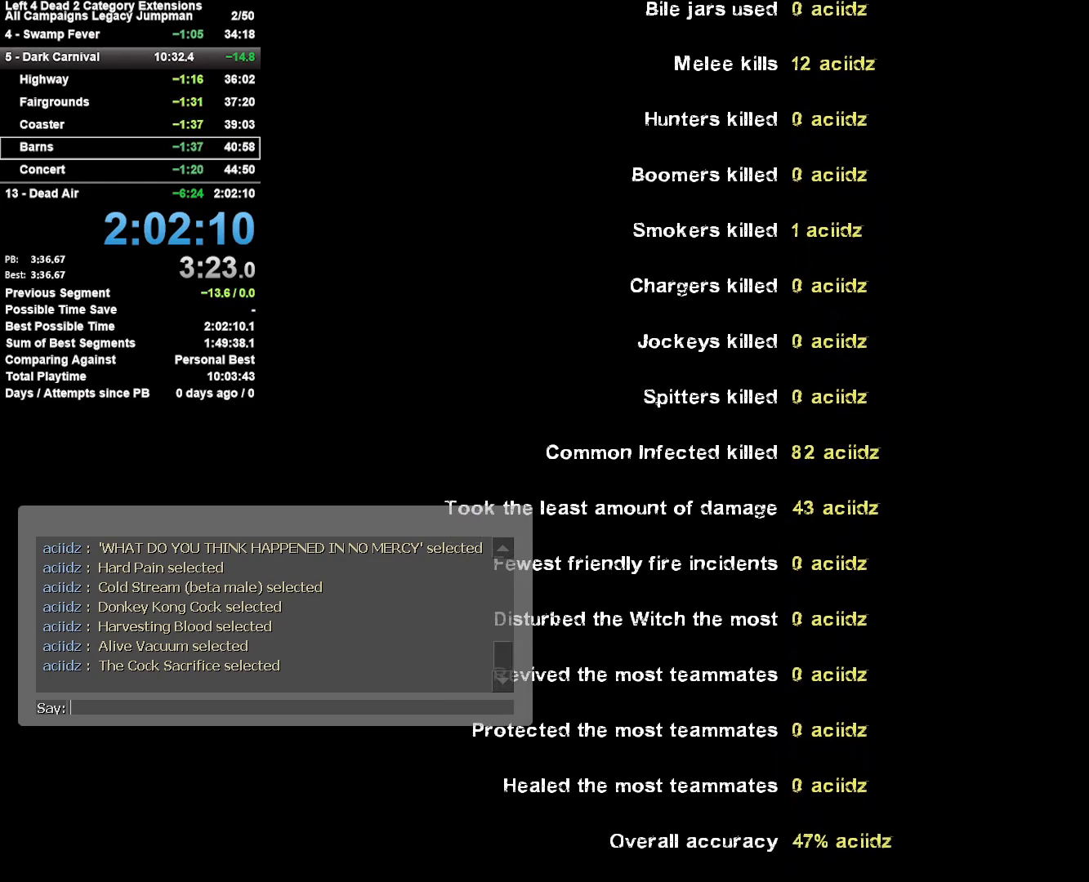
{"keys": [], "mouse": [], "events": [[67, "mouse_wheel_down", "down"], [117, "mouse_wheel_down", "up"]]}
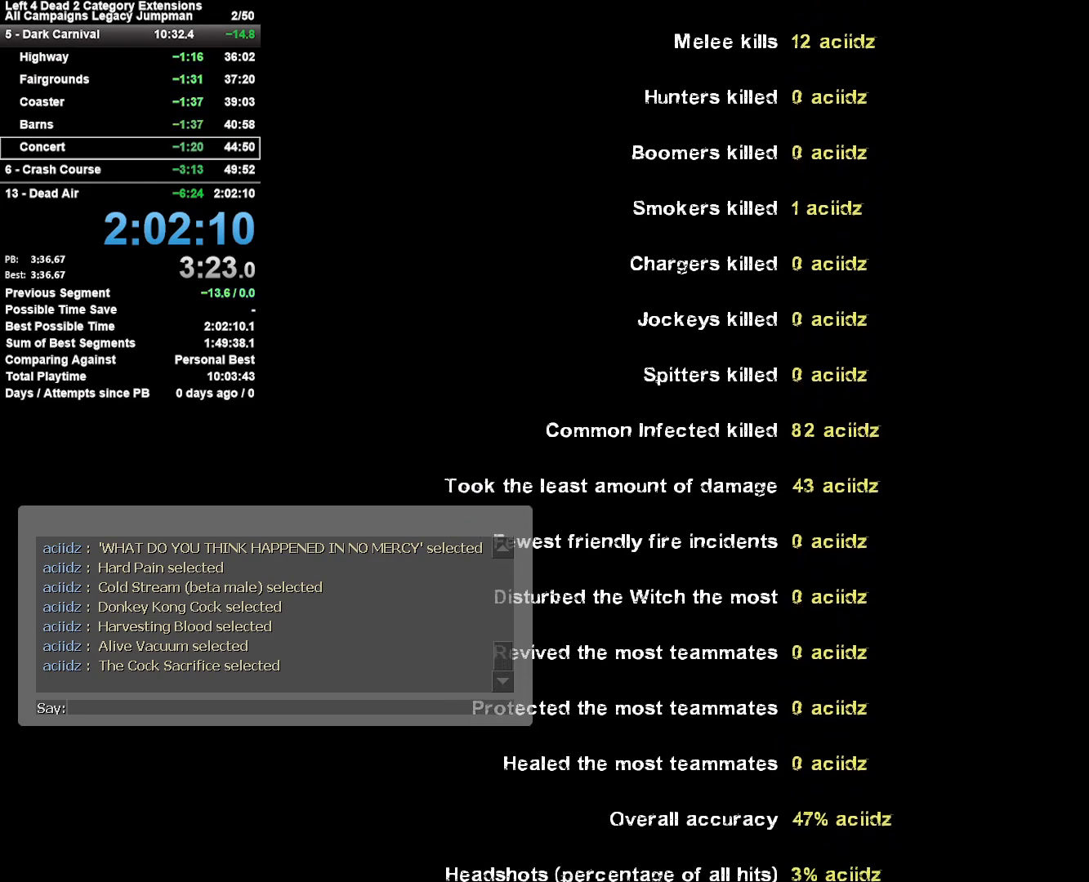
{"keys": [], "mouse": [], "events": []}
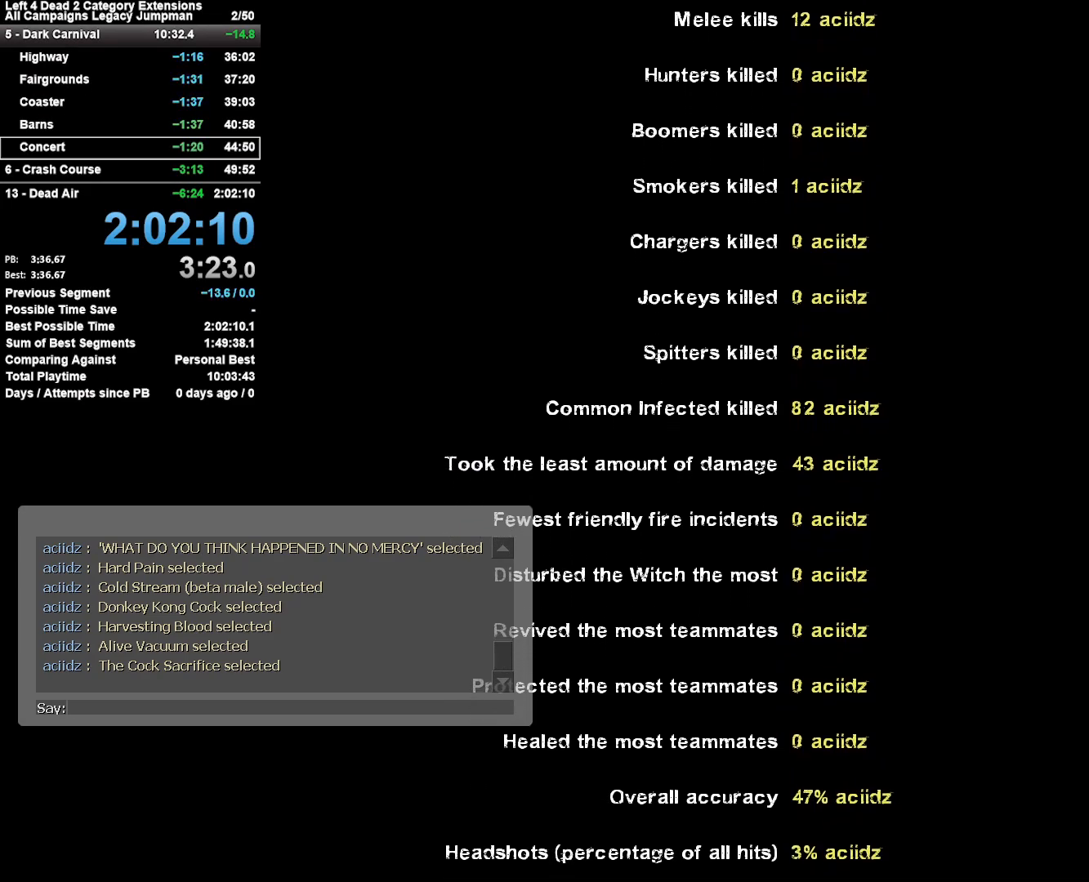
{"keys": [], "mouse": [], "events": [[333, "mouse_wheel_up", "down"], [383, "mouse_wheel_up", "up"], [433, "mouse_wheel_up", "down"], [483, "mouse_wheel_up", "up"]]}
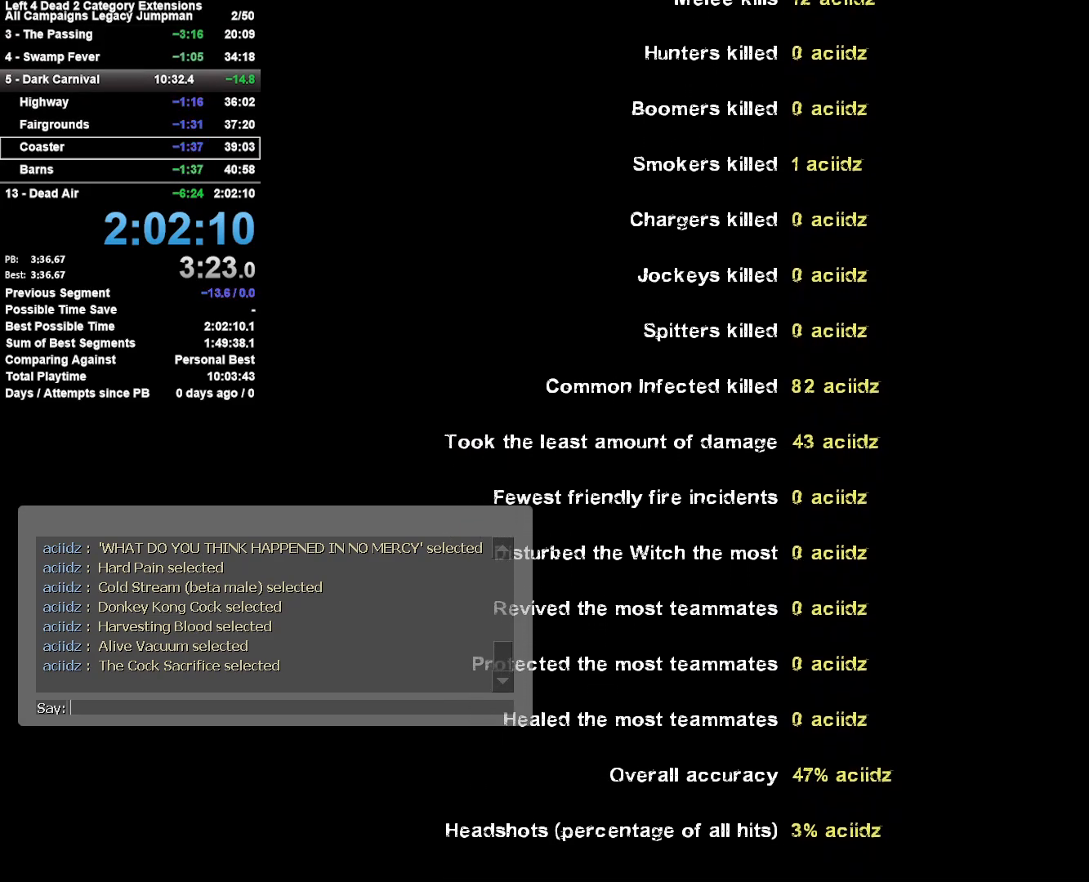
{"keys": [], "mouse": [], "events": [[217, "mouse_wheel_up", "down"], [267, "mouse_wheel_up", "up"], [317, "mouse_wheel_up", "down"], [400, "mouse_wheel_up", "up"]]}
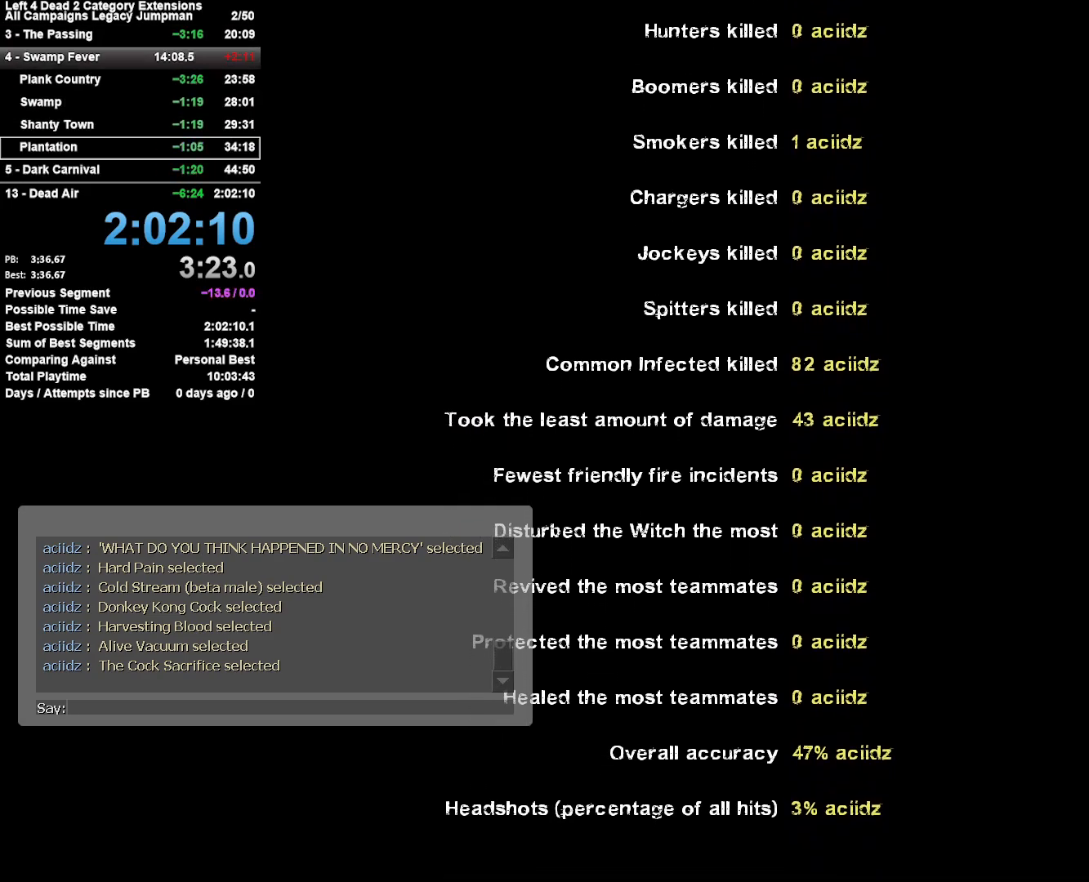
{"keys": [], "mouse": [], "events": []}
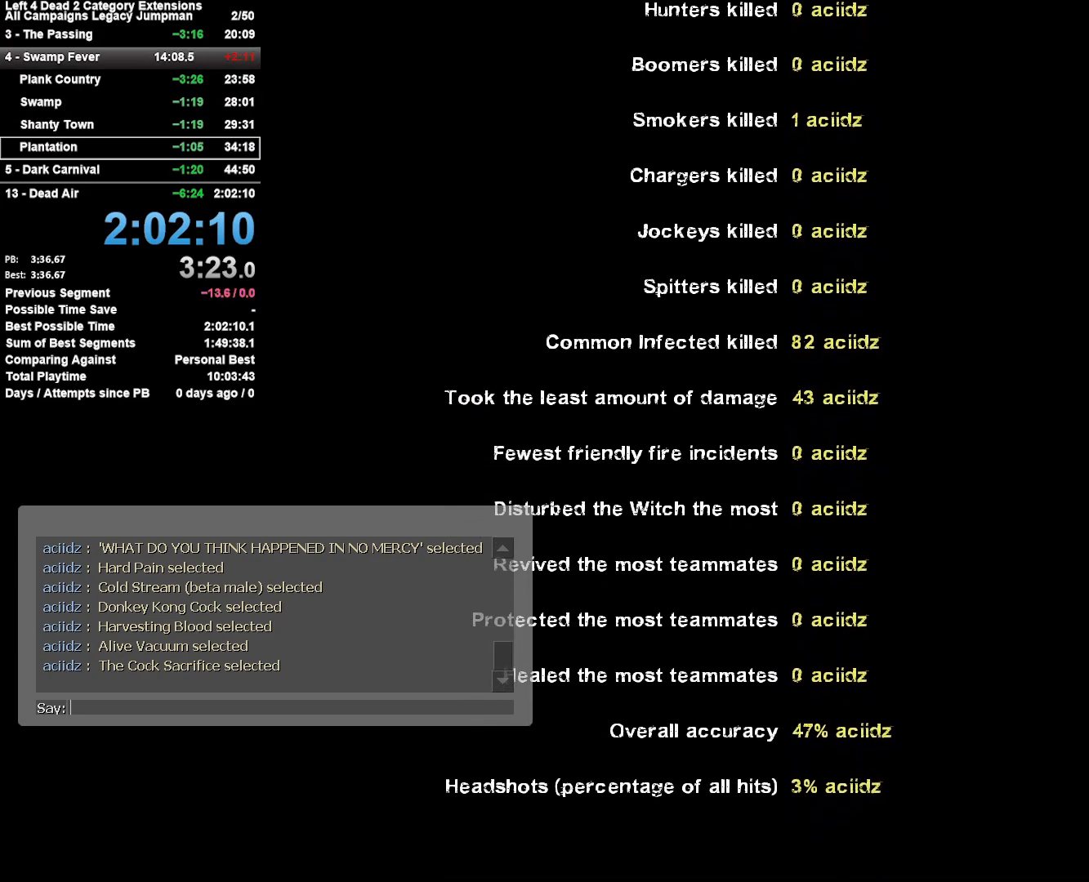
{"keys": [], "mouse": [], "events": []}
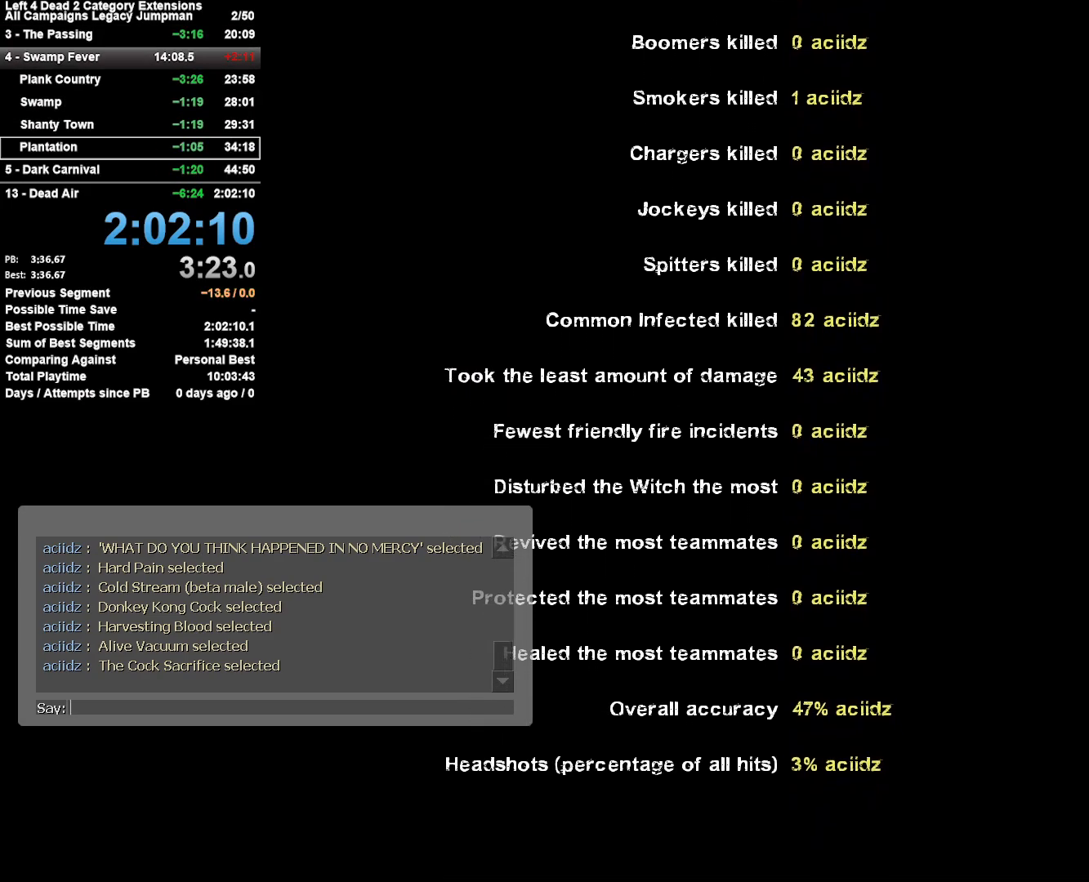
{"keys": [], "mouse": [], "events": []}
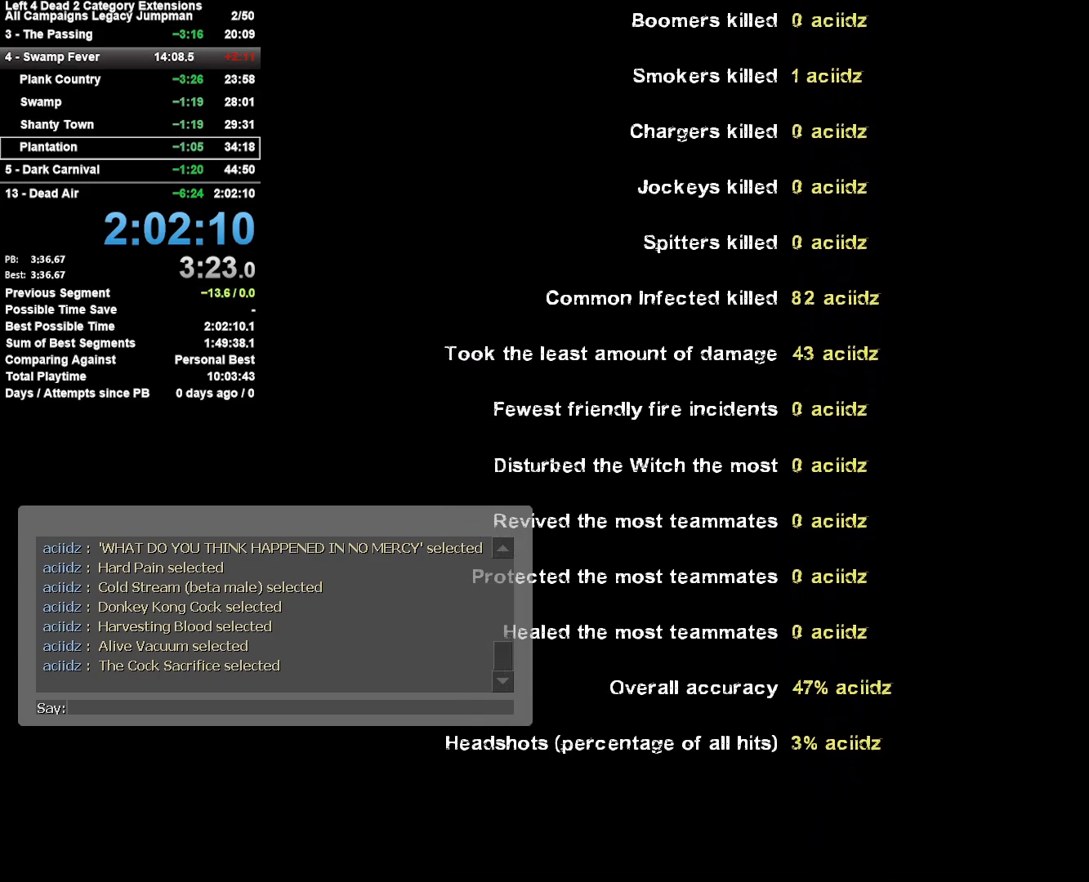
{"keys": [], "mouse": [], "events": []}
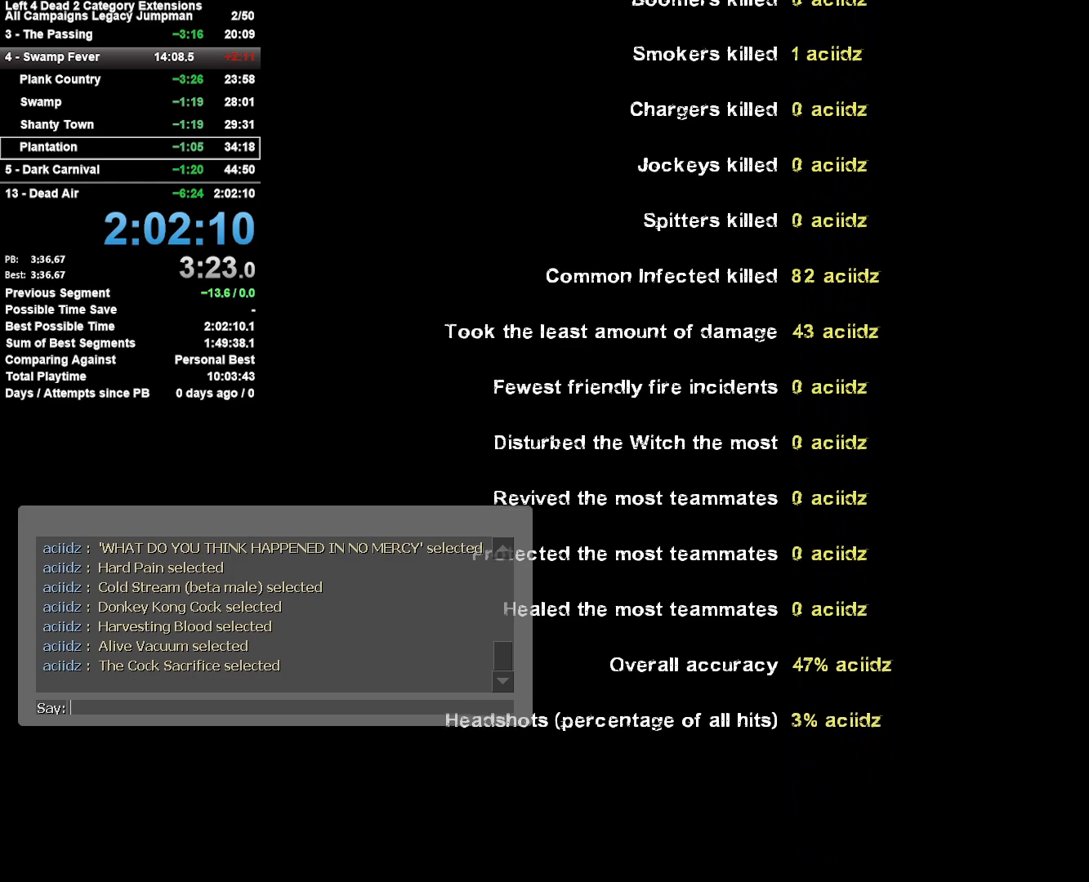
{"keys": [], "mouse": ["wheel_up"], "events": [[483, "mouse_wheel_up", "down"]]}
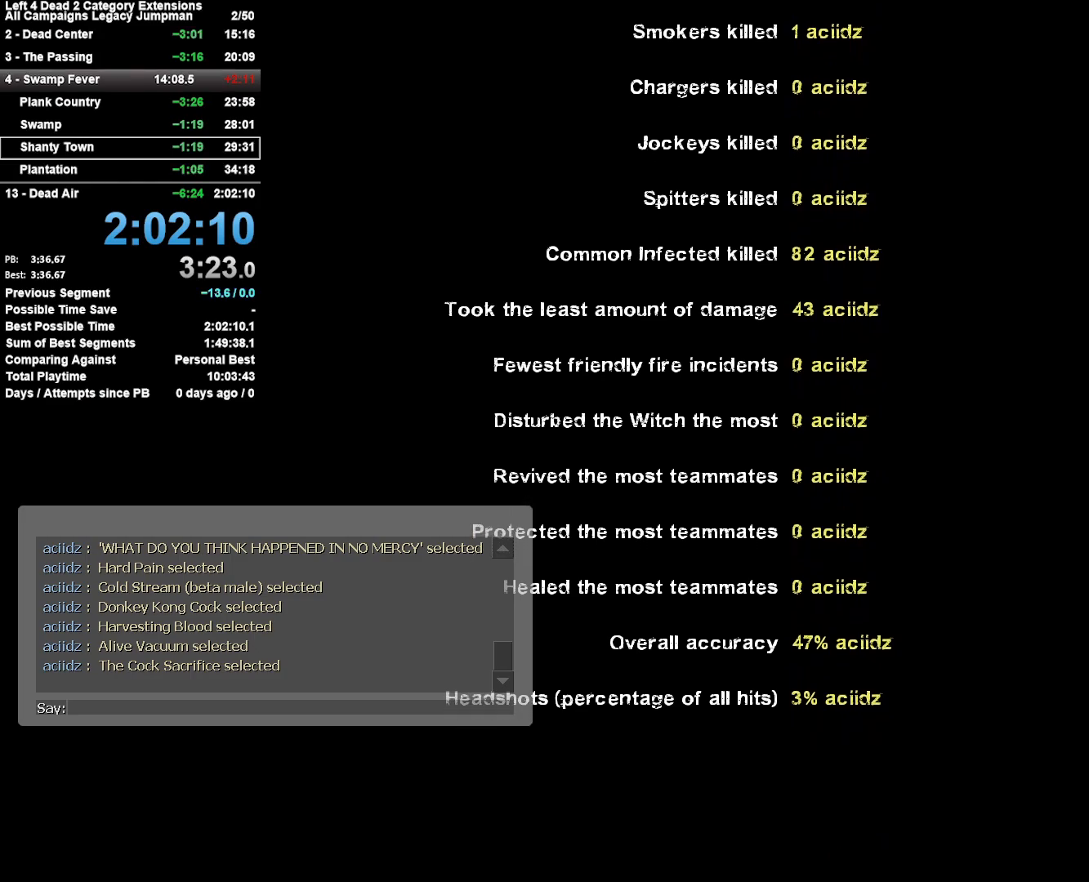
{"keys": [], "mouse": [], "events": [[67, "mouse_wheel_up", "up"], [400, "mouse_wheel_up", "down"], [450, "mouse_wheel_up", "up"]]}